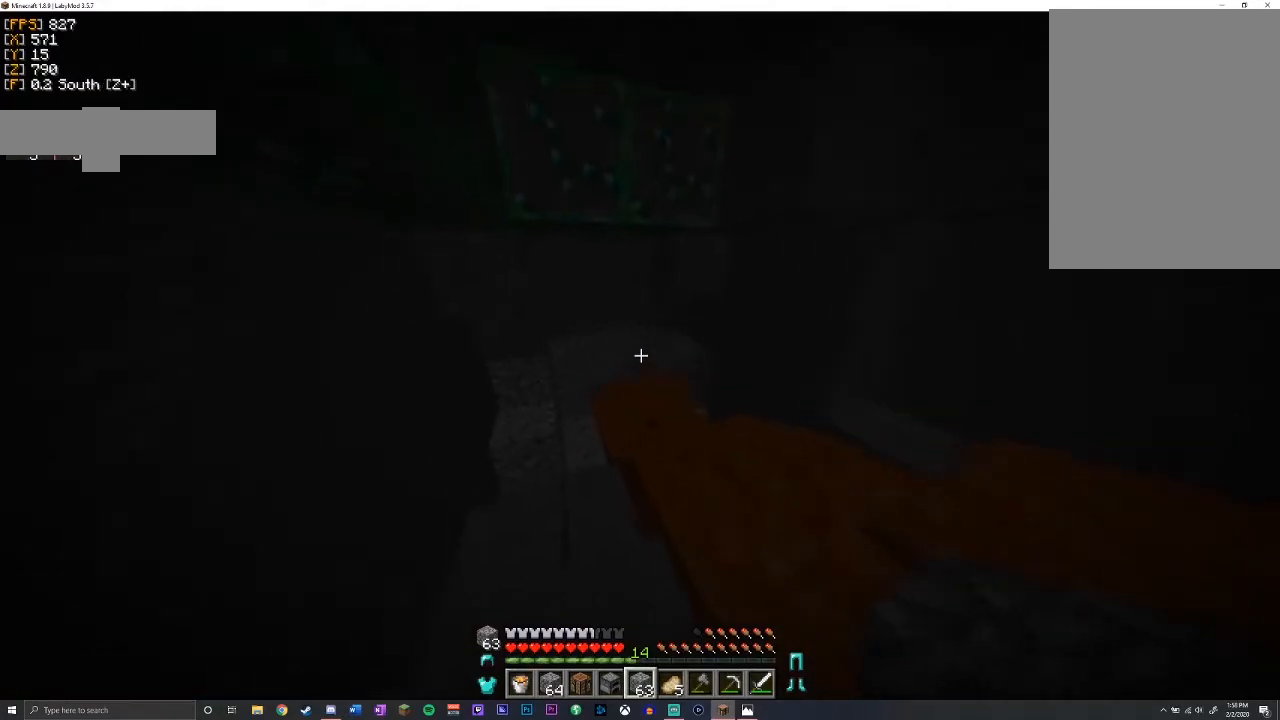
Gameplay with keyboard and mouse; each line is a JSON object with the keys and mouse buttons held at the frame after it. "events" lists presses ("down") and releases ("up") of "a", "d", "s", "shift", "space", "w", "mouse_left" and "mouse_right" between this image and that frame as [ms after this image, input, new state], when the widget could be followed in between. "mouse_left", "mouse_right" = the "left", "right" buttons of the "mouse" list. No other keys are recorded. Fast repeated clicks can show as one long hold. Mouse movement is not recorded.
{"keys": [], "mouse": [], "events": [[283, "a", "up"], [400, "w", "up"]]}
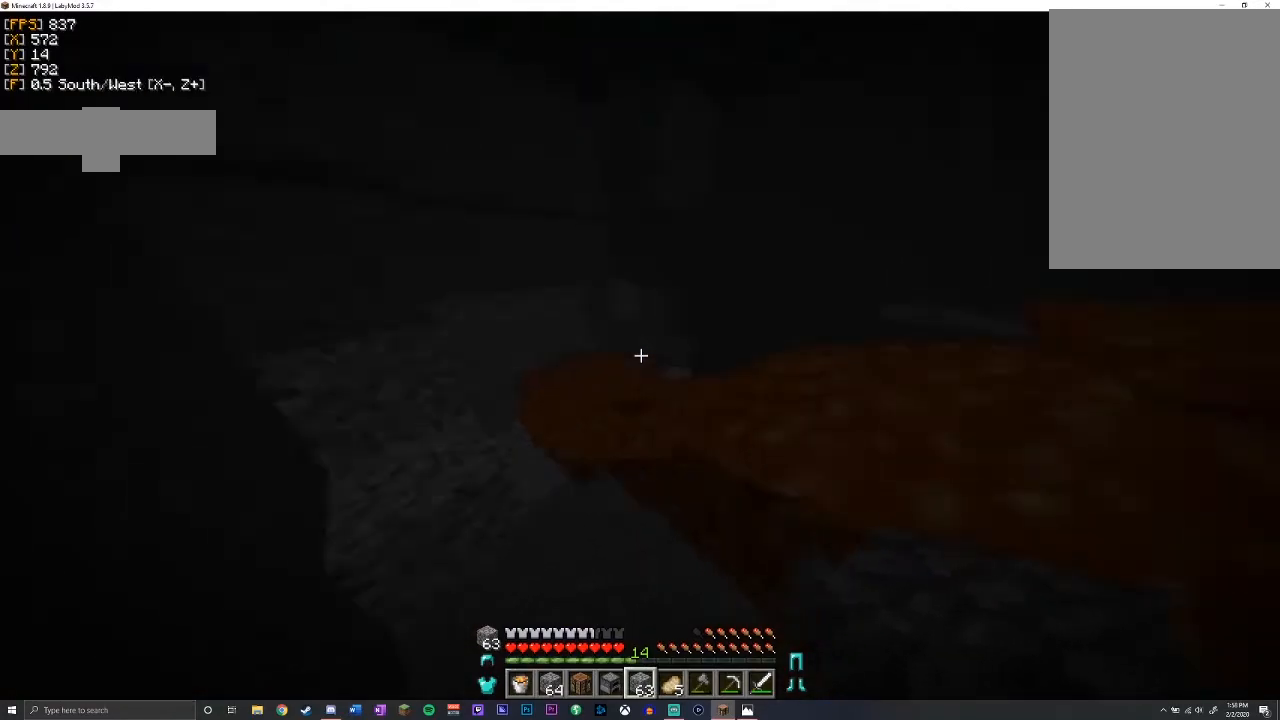
{"keys": [], "mouse": [], "events": []}
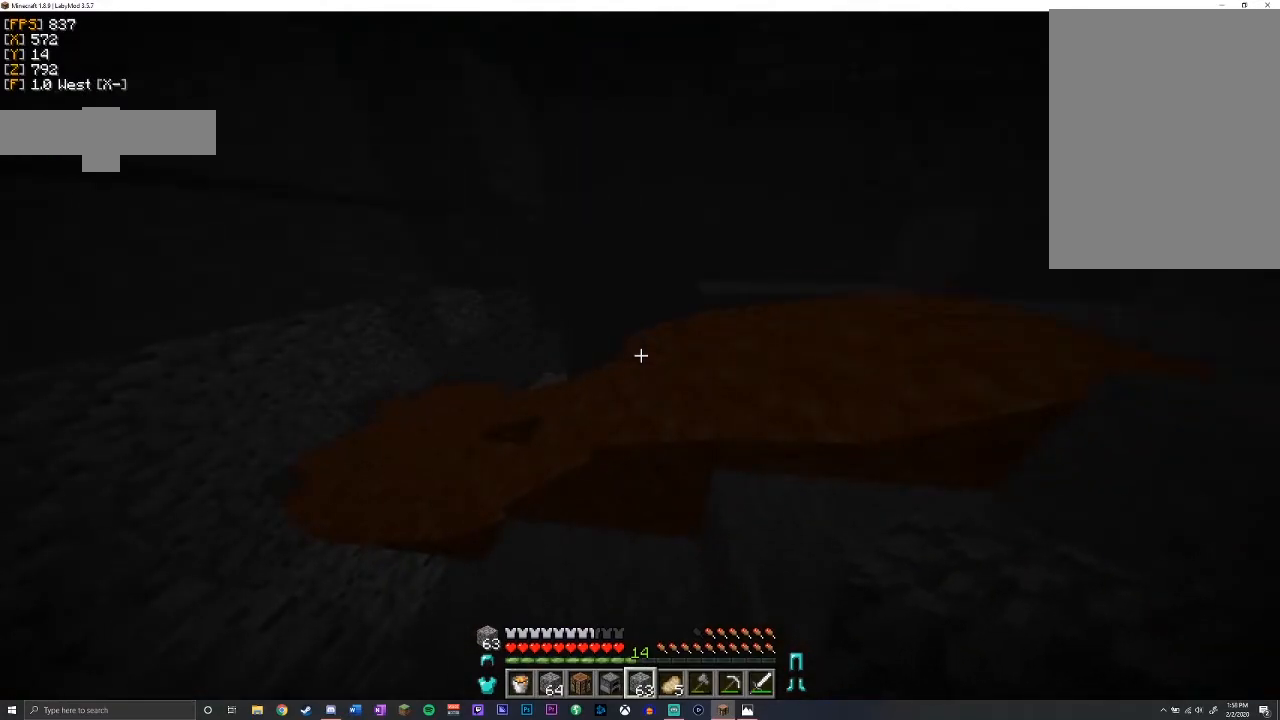
{"keys": [], "mouse": [], "events": []}
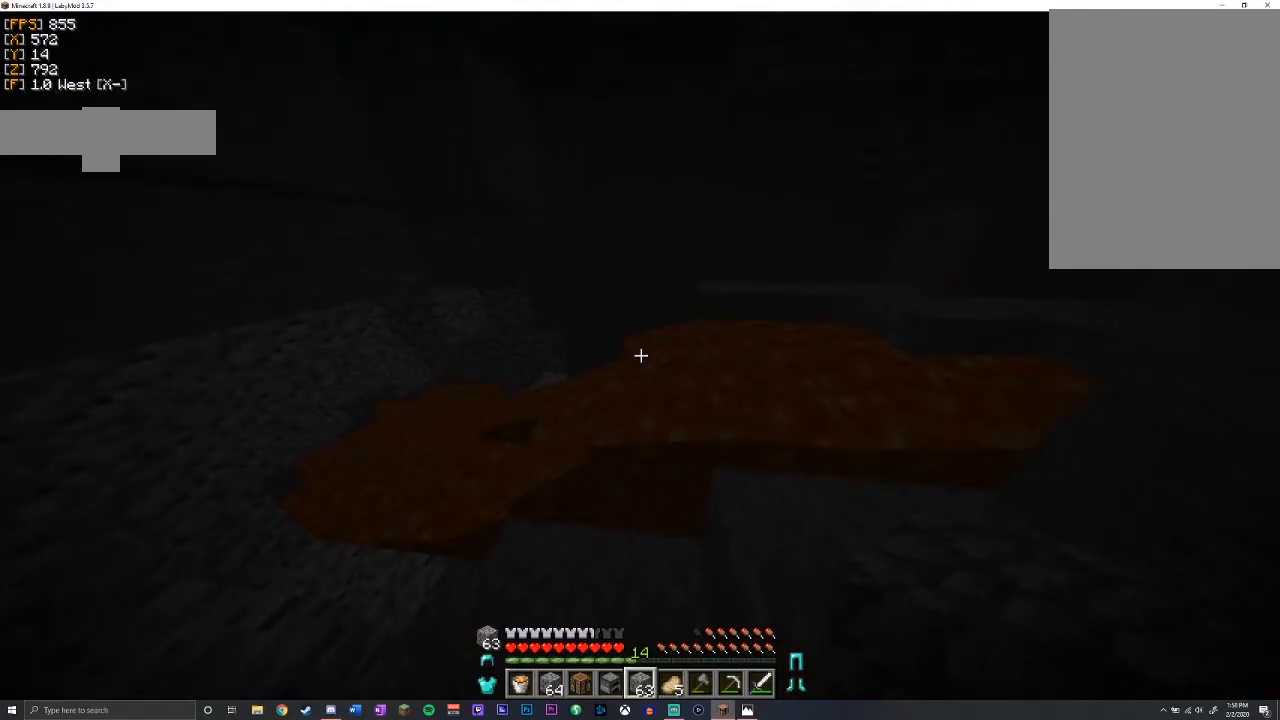
{"keys": [], "mouse": [], "events": []}
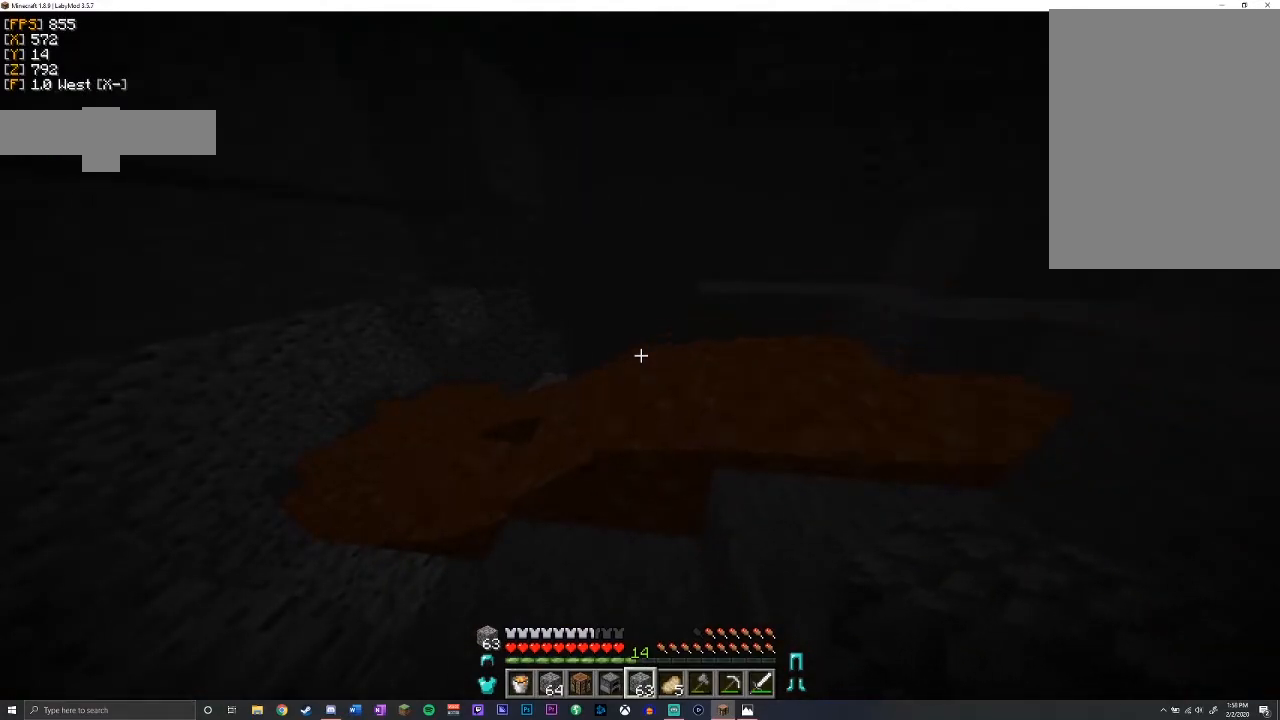
{"keys": [], "mouse": [], "events": []}
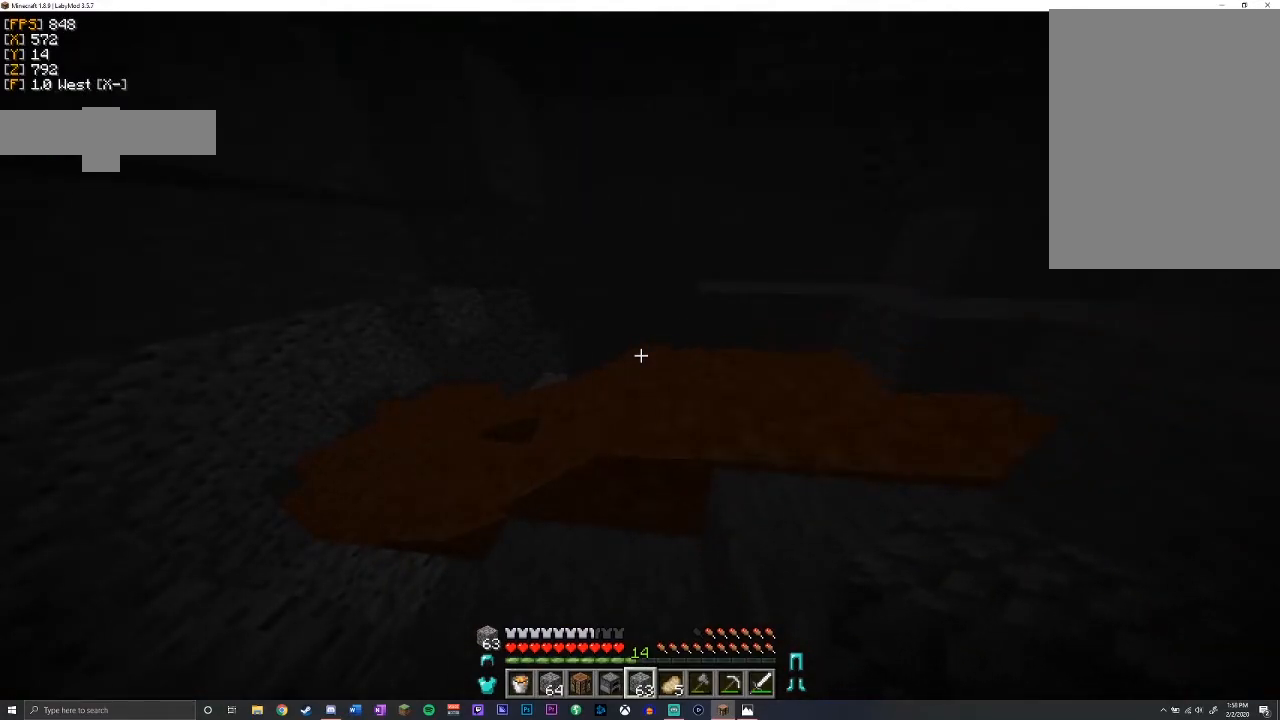
{"keys": [], "mouse": [], "events": []}
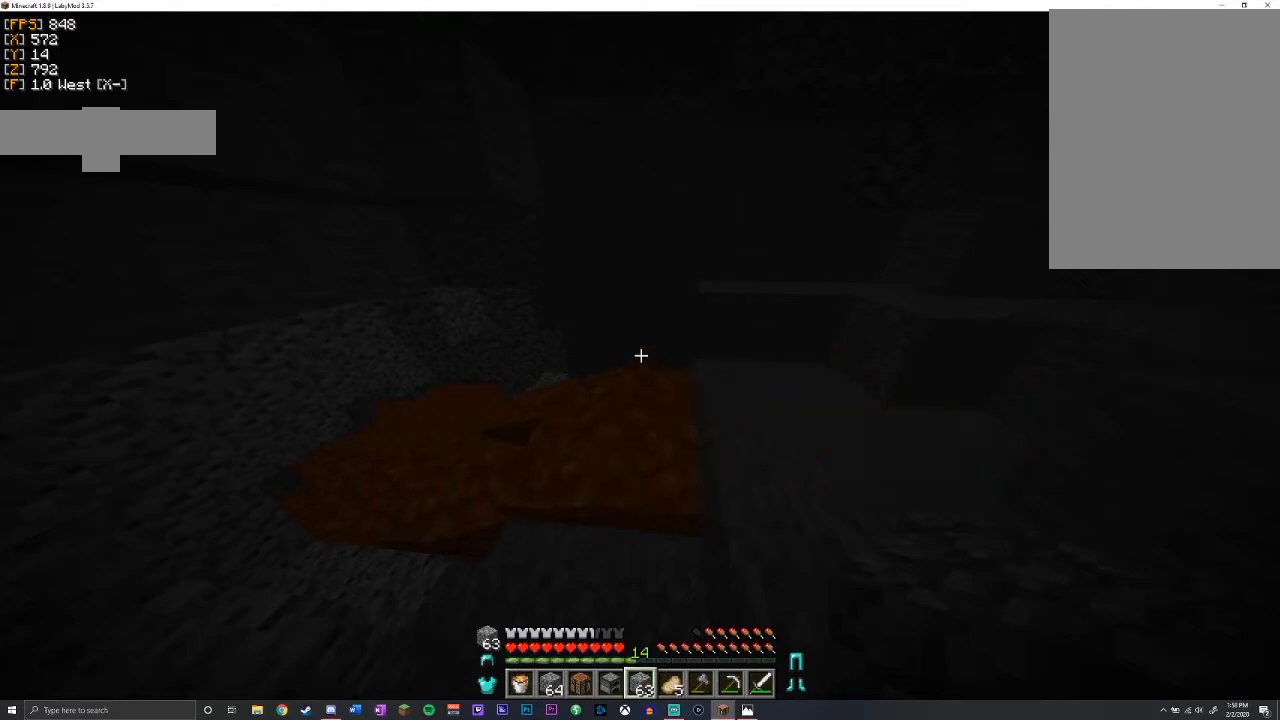
{"keys": [], "mouse": [], "events": []}
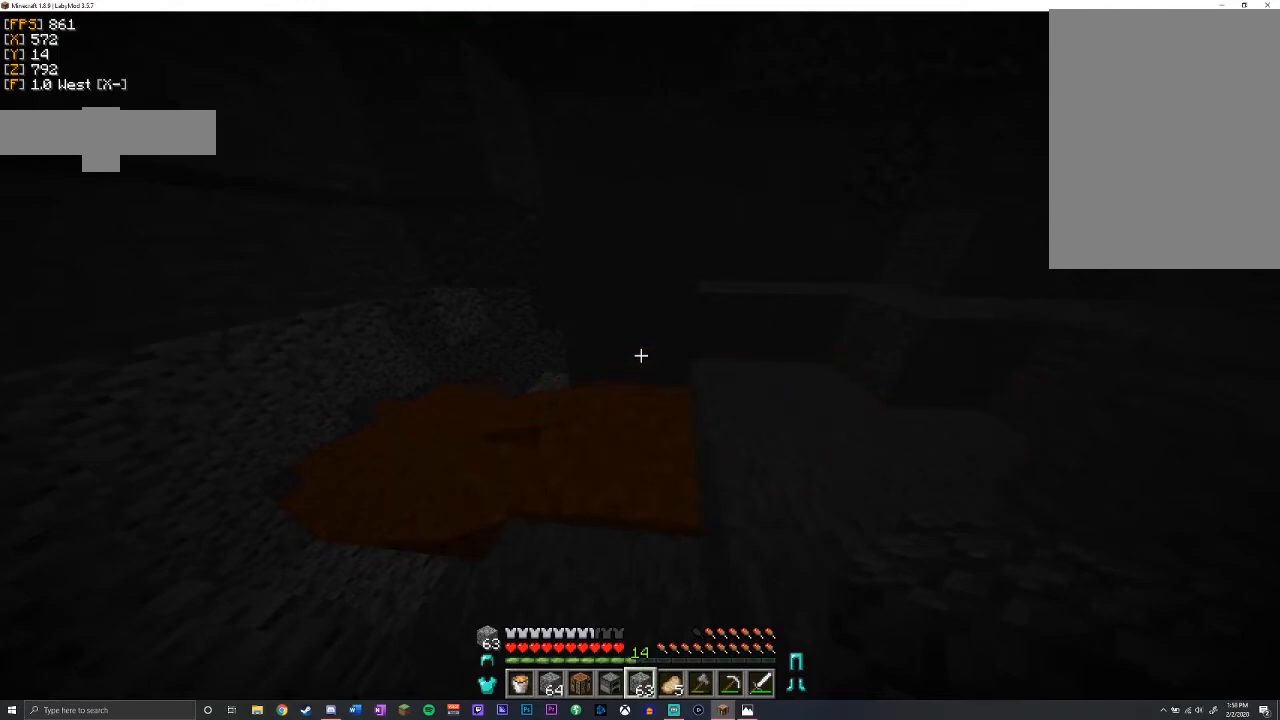
{"keys": [], "mouse": [], "events": []}
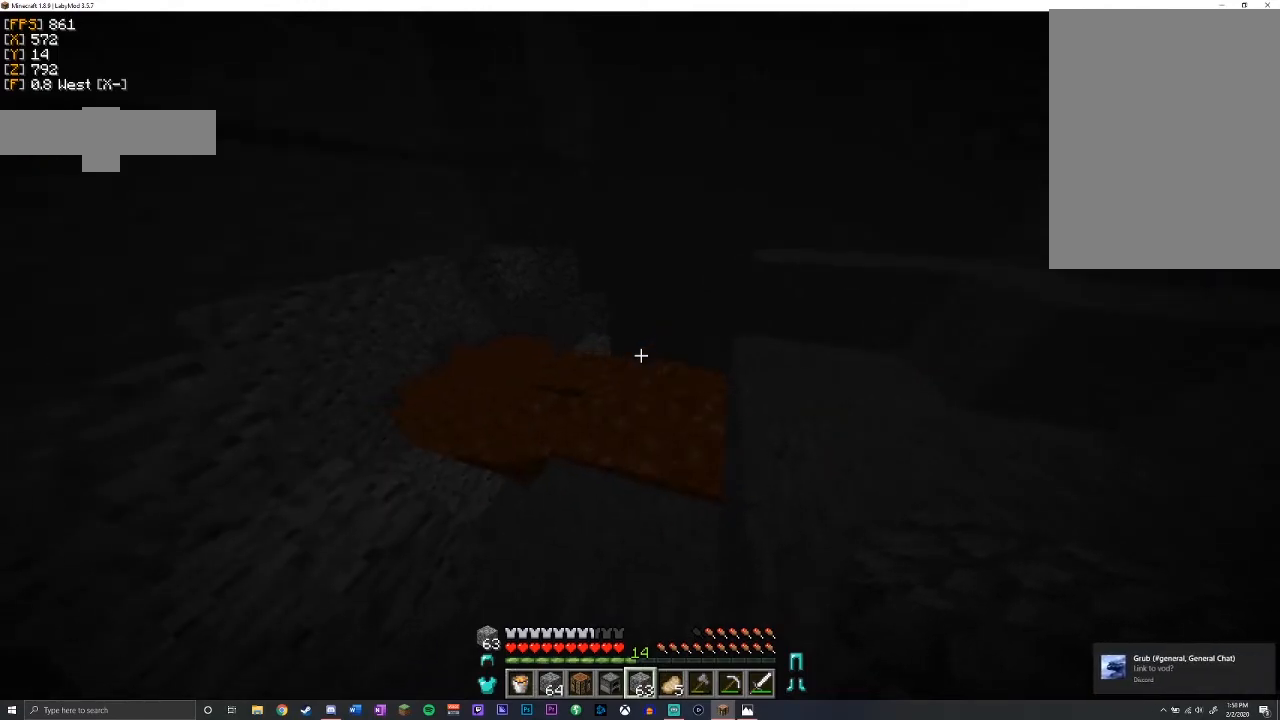
{"keys": [], "mouse": [], "events": []}
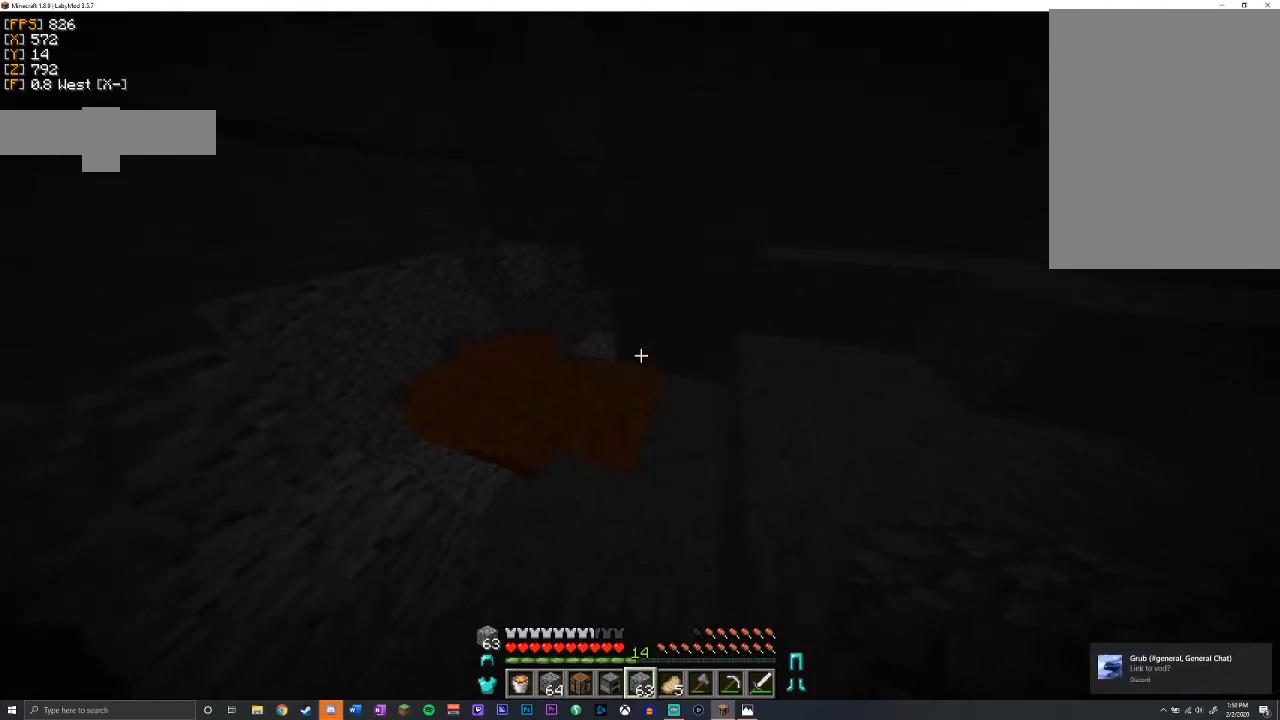
{"keys": [], "mouse": [], "events": []}
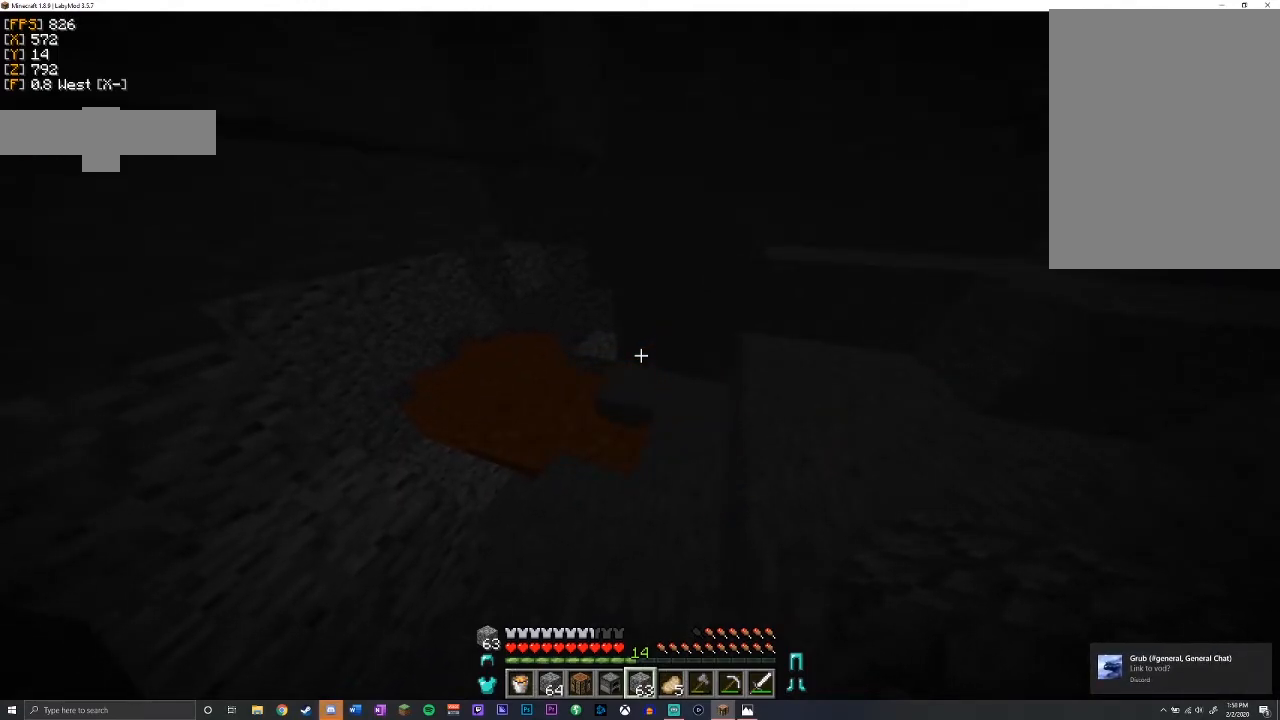
{"keys": ["w"], "mouse": [], "events": [[383, "w", "down"]]}
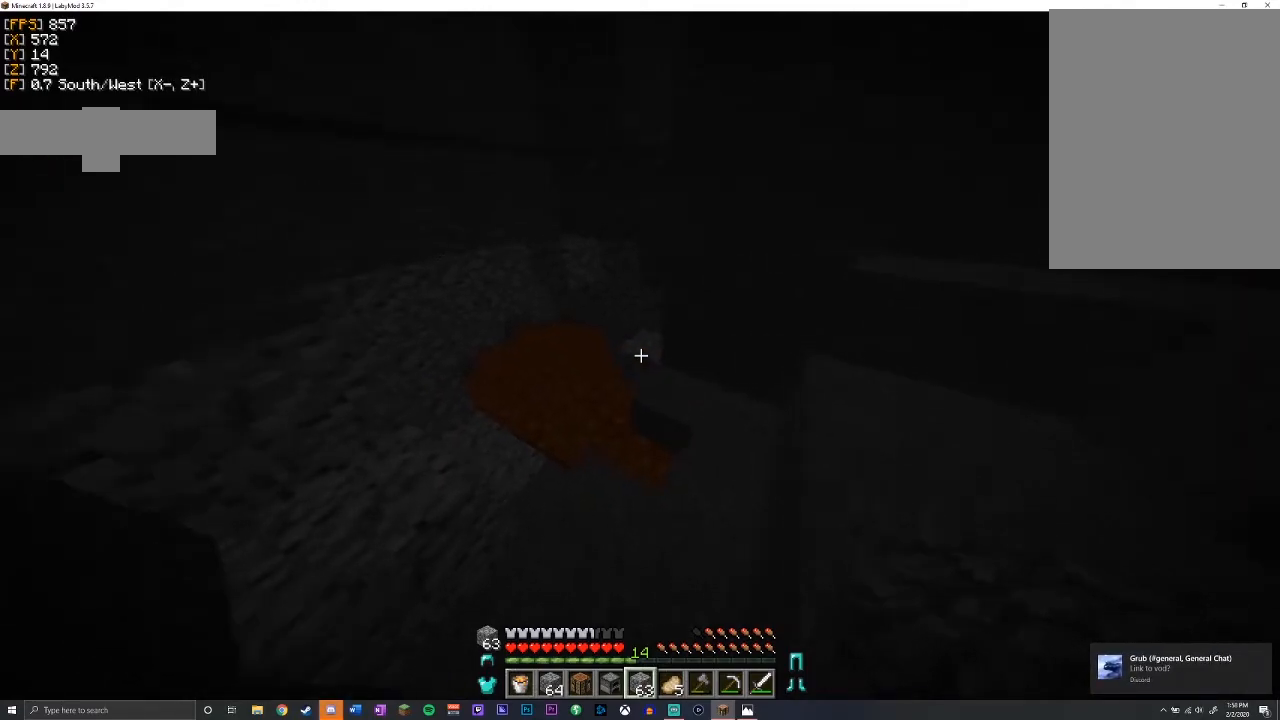
{"keys": [], "mouse": [], "events": [[117, "w", "up"], [267, "s", "down"], [467, "s", "up"]]}
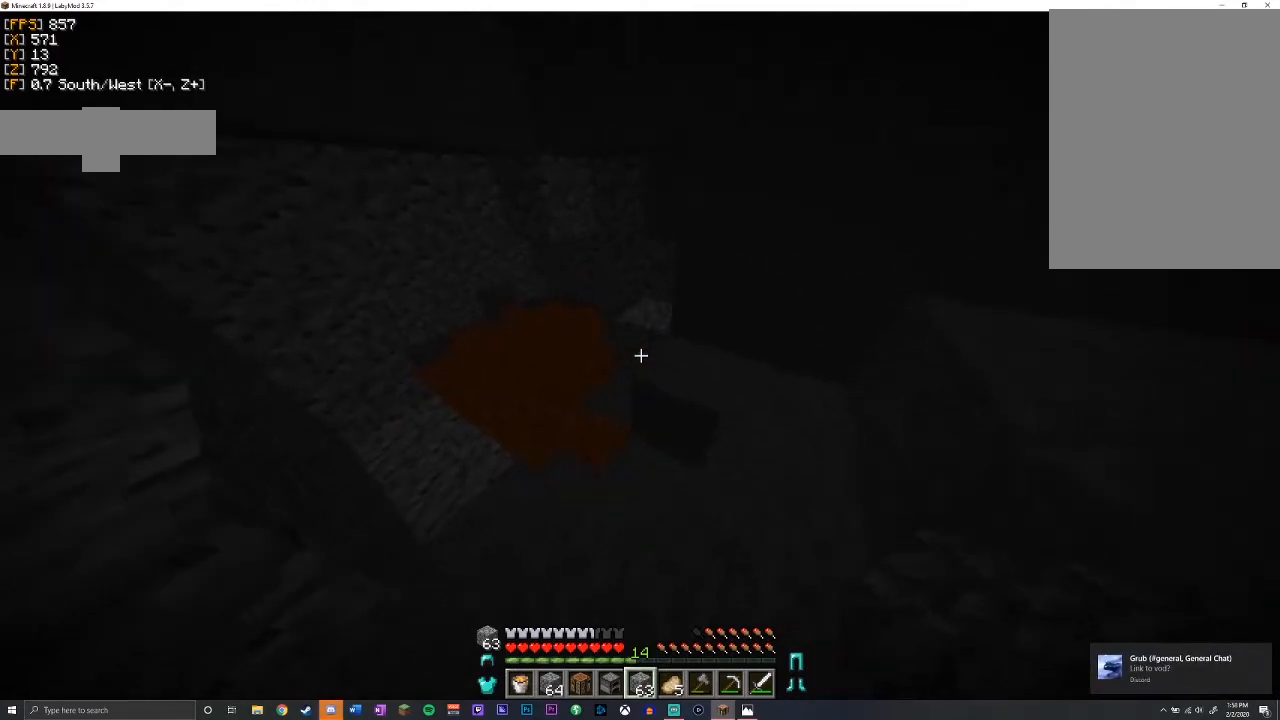
{"keys": ["w"], "mouse": [], "events": [[500, "w", "down"]]}
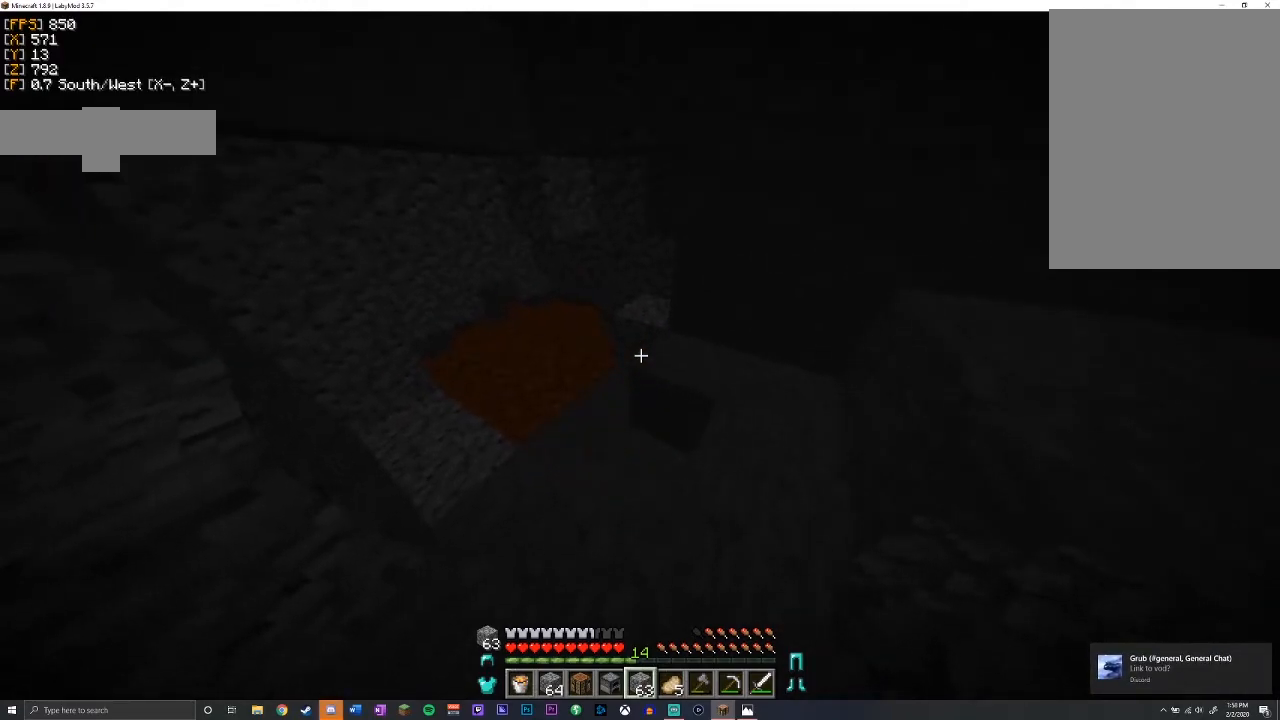
{"keys": [], "mouse": [], "events": [[50, "a", "down"], [250, "a", "up"], [250, "w", "up"]]}
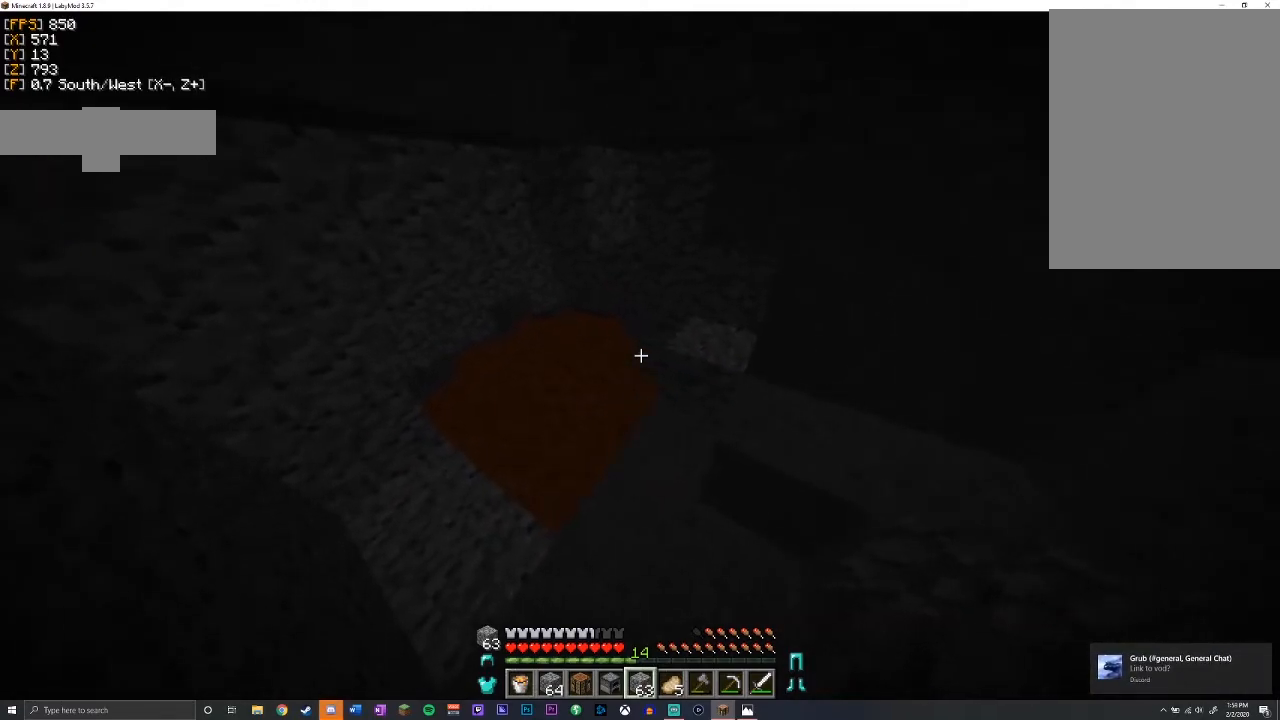
{"keys": [], "mouse": [], "events": []}
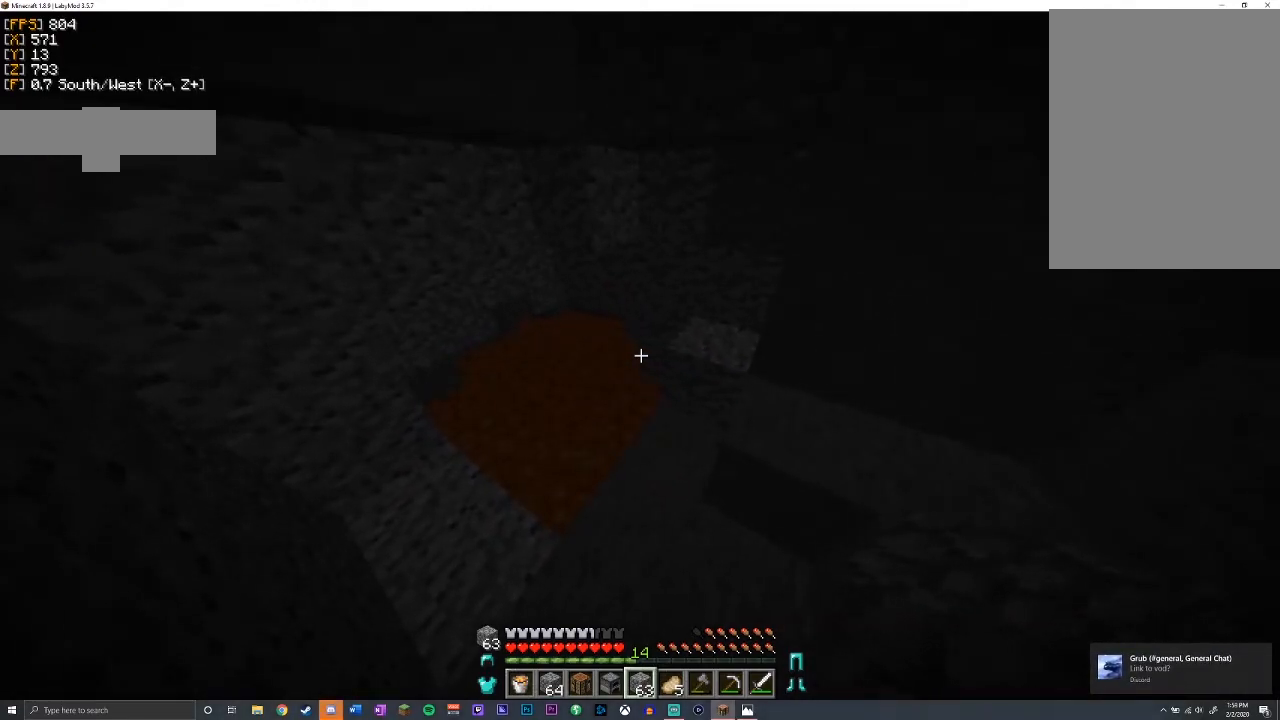
{"keys": [], "mouse": [], "events": []}
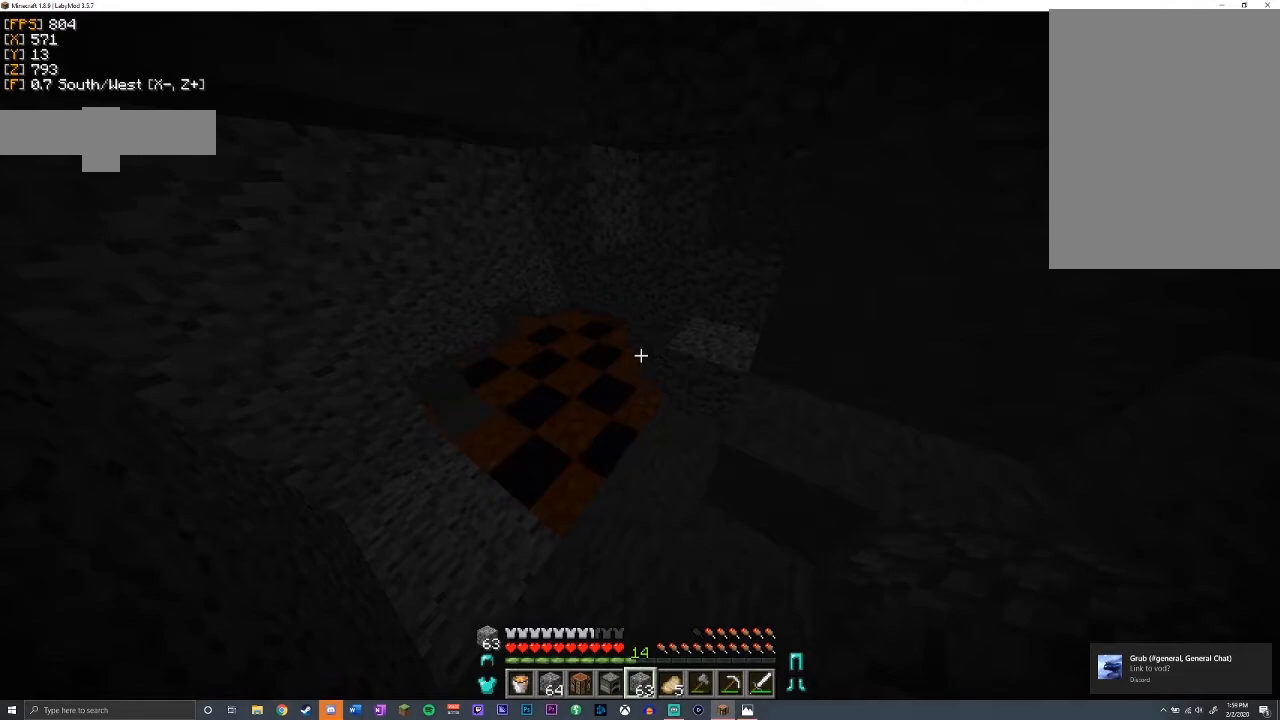
{"keys": [], "mouse": [], "events": []}
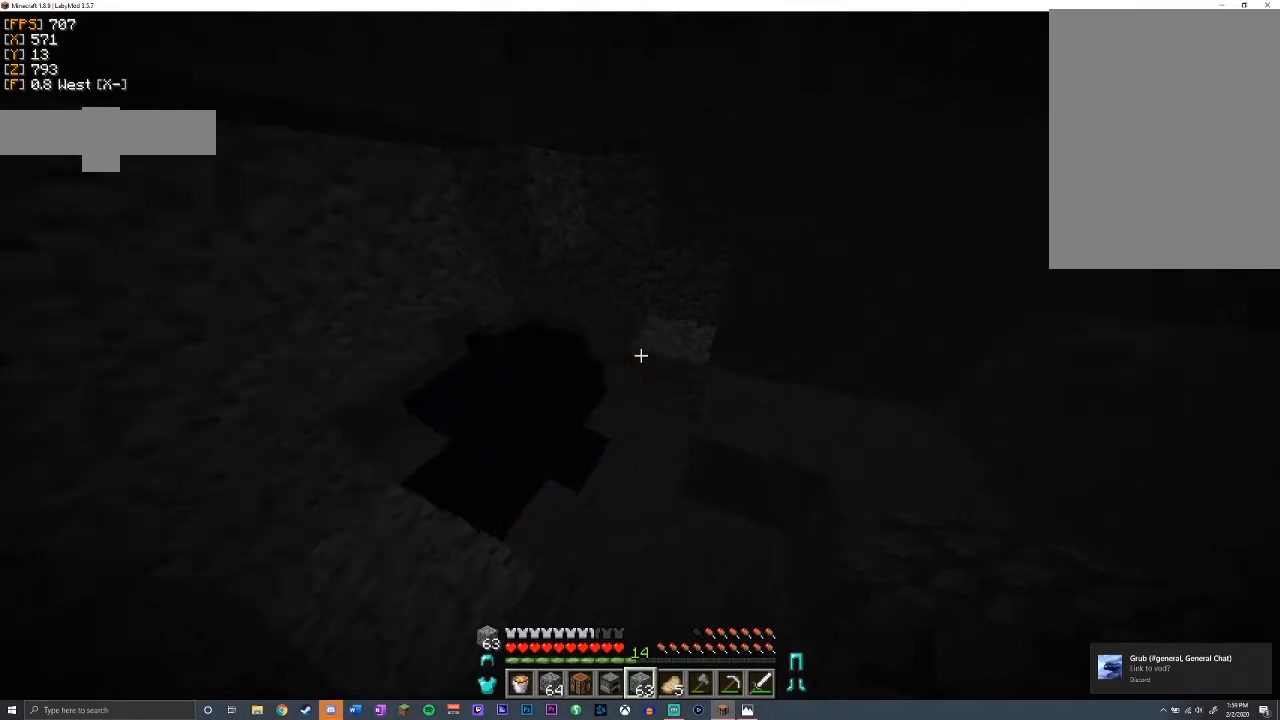
{"keys": ["space", "w"], "mouse": [], "events": [[33, "d", "down"], [83, "w", "down"], [217, "d", "up"], [233, "space", "down"]]}
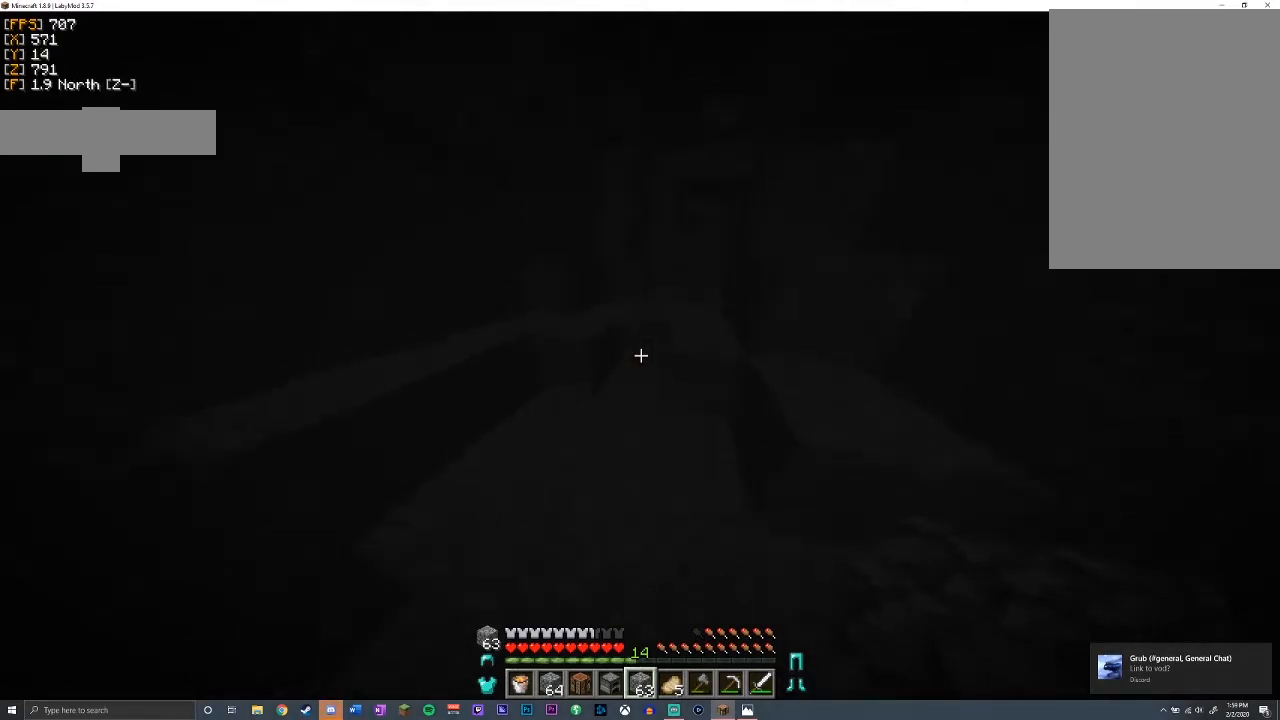
{"keys": ["d", "w"], "mouse": [], "events": [[17, "space", "up"], [183, "space", "down"], [417, "space", "up"], [467, "d", "down"]]}
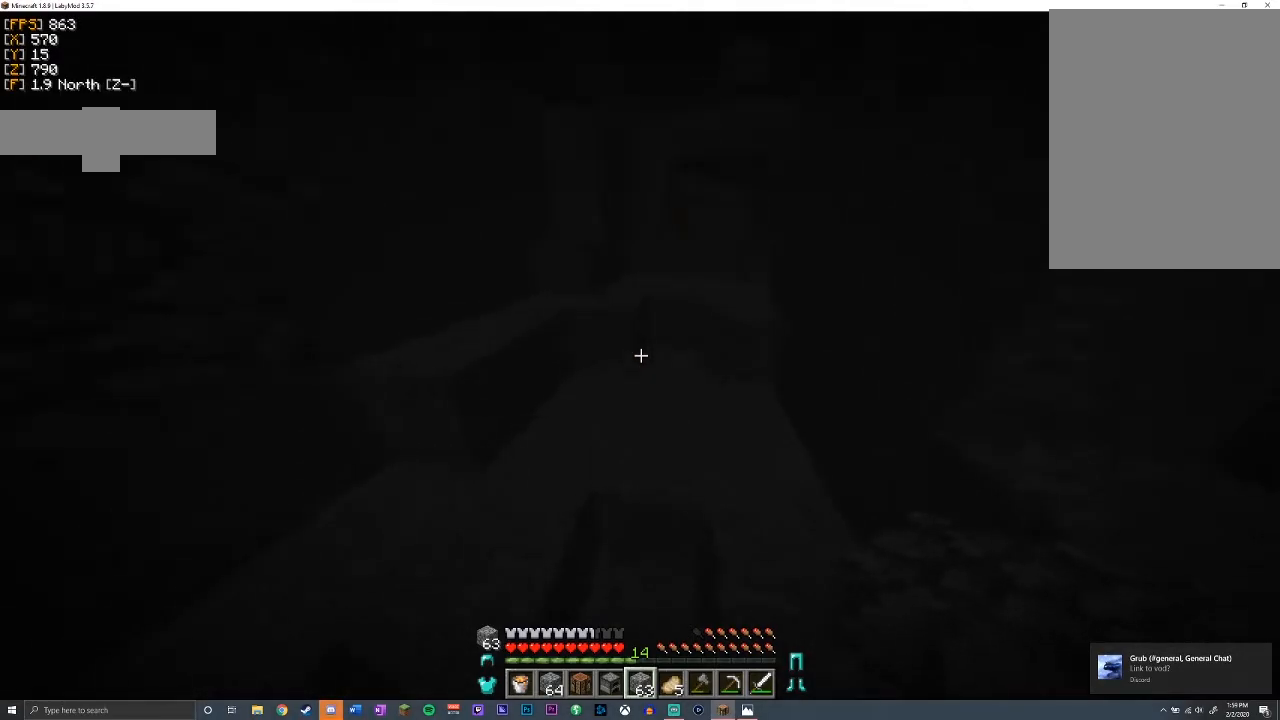
{"keys": ["space", "w"], "mouse": [], "events": [[183, "d", "up"], [283, "space", "down"]]}
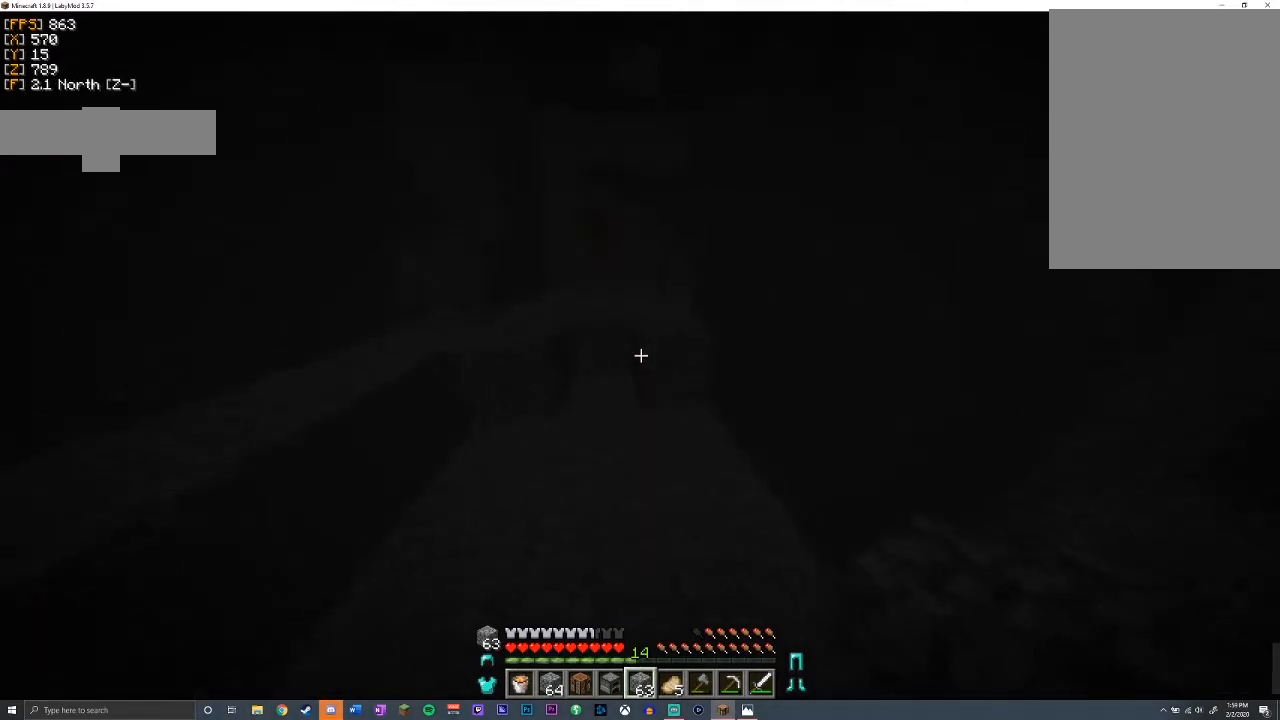
{"keys": ["space", "w"], "mouse": [], "events": [[100, "space", "up"], [300, "space", "down"]]}
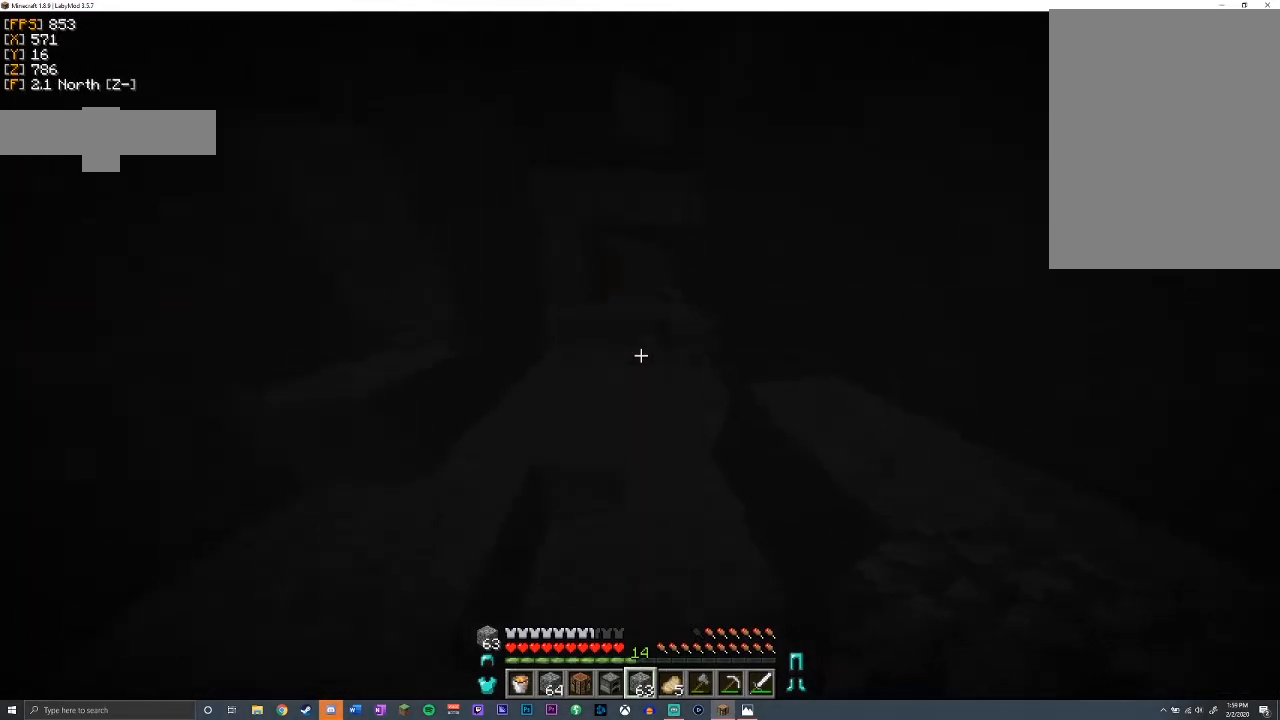
{"keys": ["w"], "mouse": [], "events": [[83, "space", "up"], [317, "space", "down"], [483, "space", "up"]]}
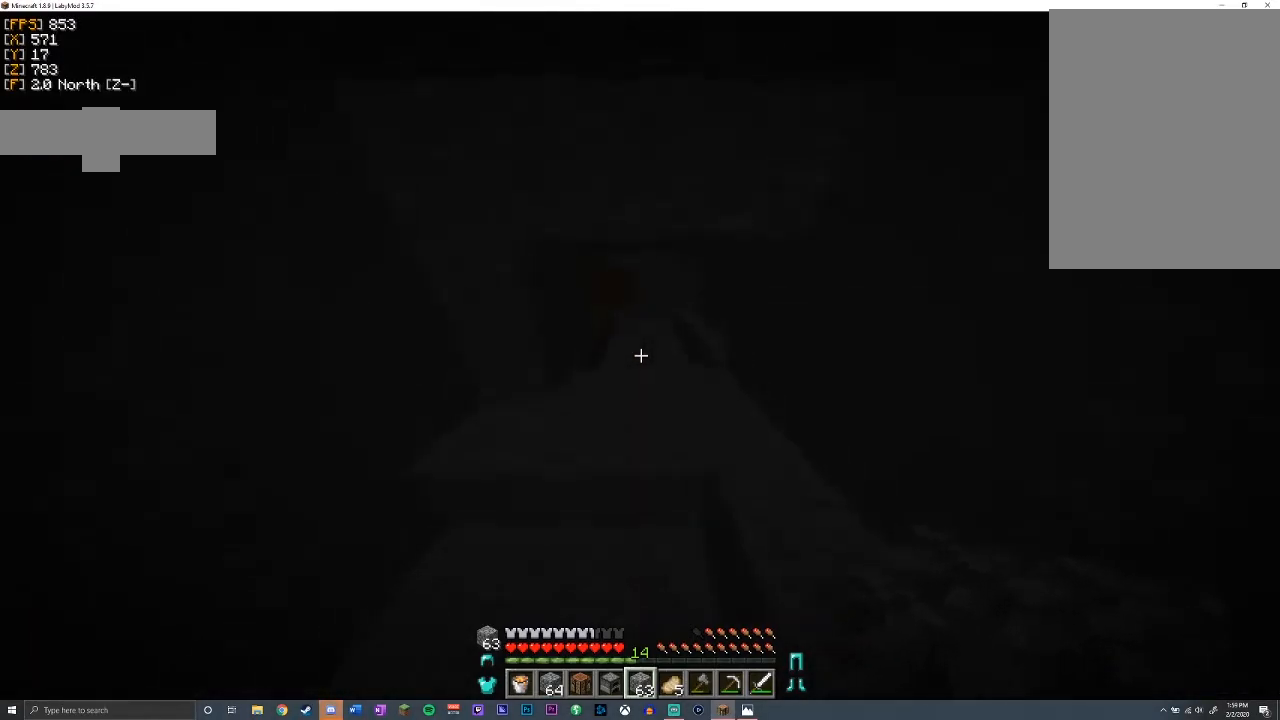
{"keys": ["w"], "mouse": [], "events": [[283, "d", "down"], [417, "d", "up"]]}
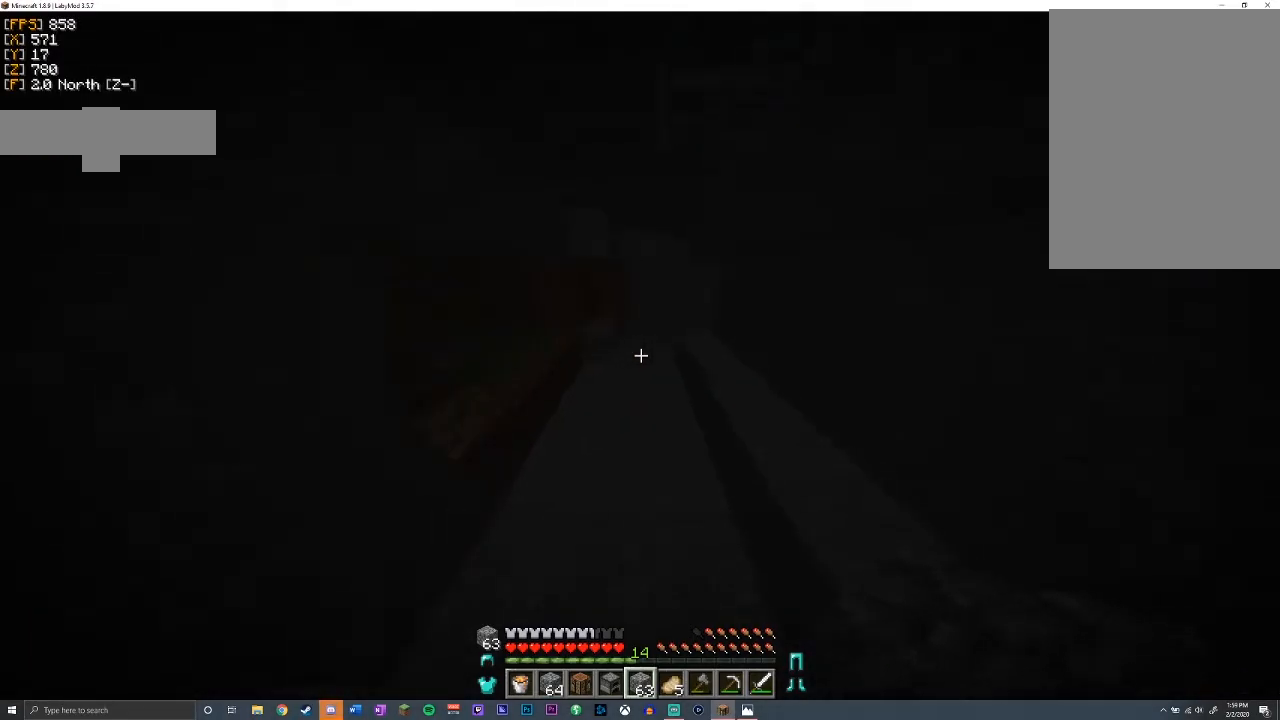
{"keys": ["w"], "mouse": [], "events": []}
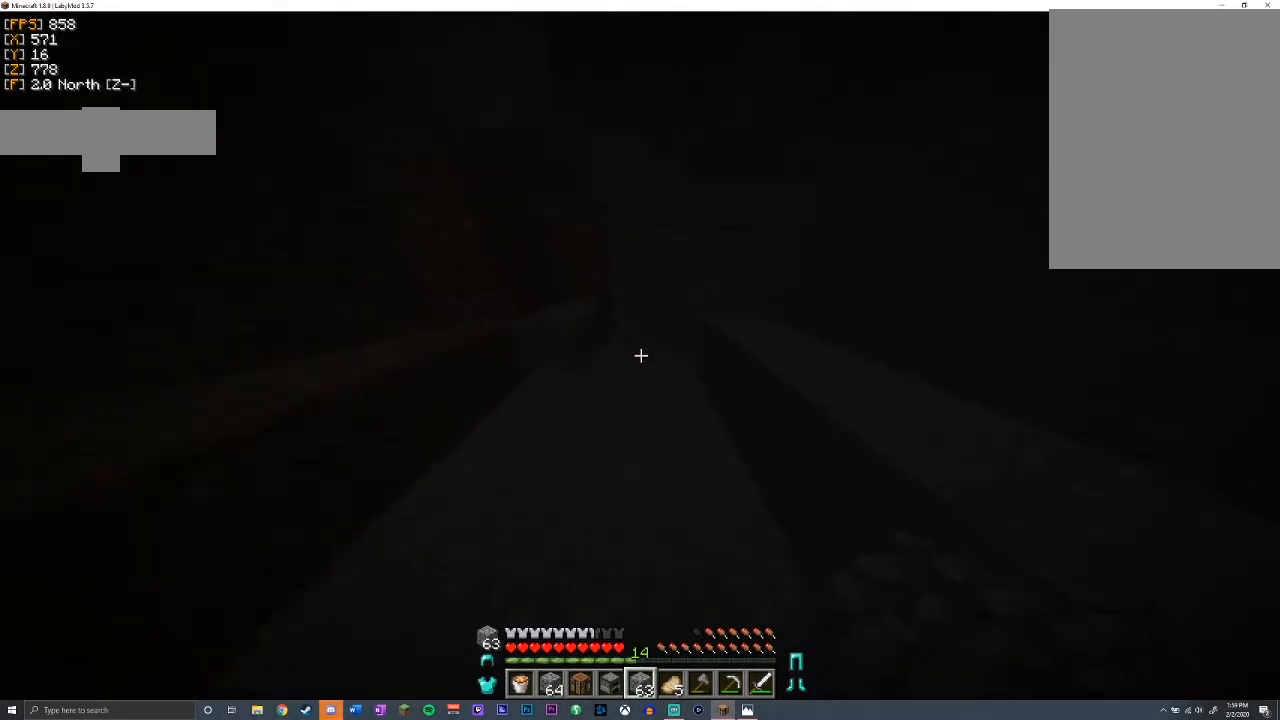
{"keys": [], "mouse": [], "events": [[83, "w", "up"], [250, "s", "down"], [283, "a", "down"], [400, "s", "up"], [467, "a", "up"]]}
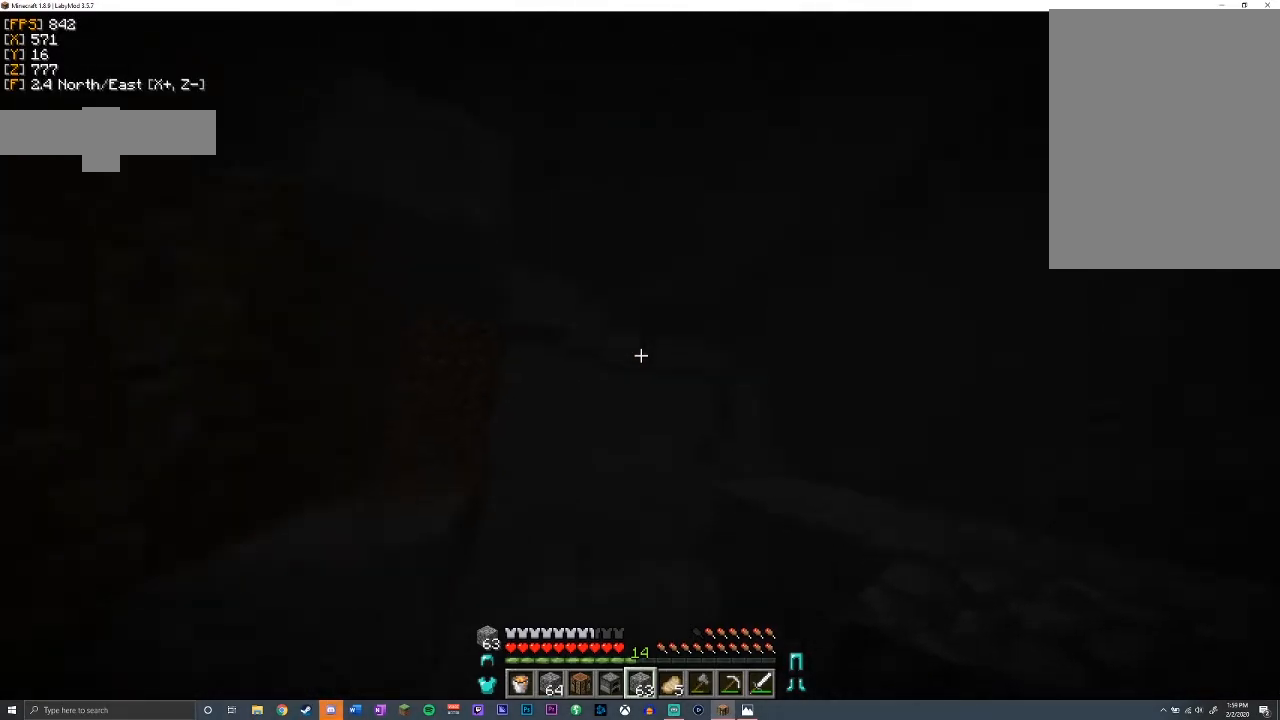
{"keys": ["w"], "mouse": [], "events": [[83, "w", "down"]]}
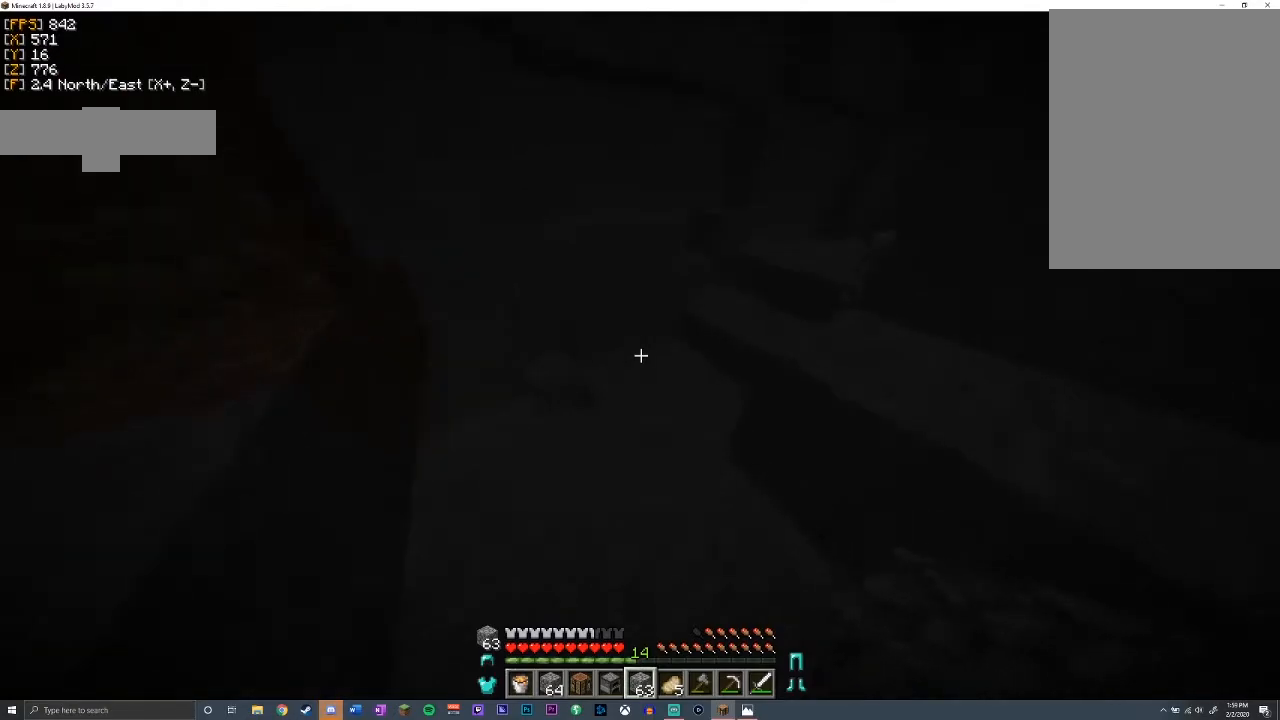
{"keys": ["d", "w"], "mouse": [], "events": [[133, "shift", "down"], [367, "shift", "up"], [500, "d", "down"]]}
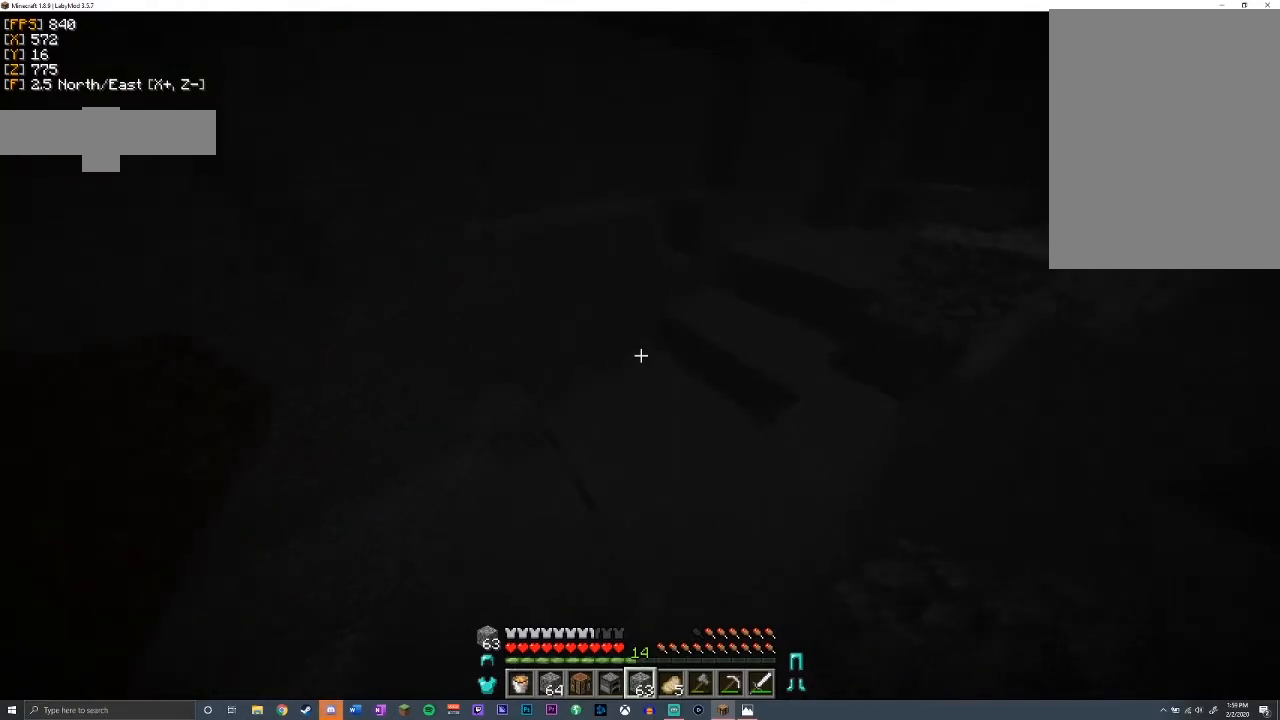
{"keys": ["d"], "mouse": [], "events": [[450, "w", "up"]]}
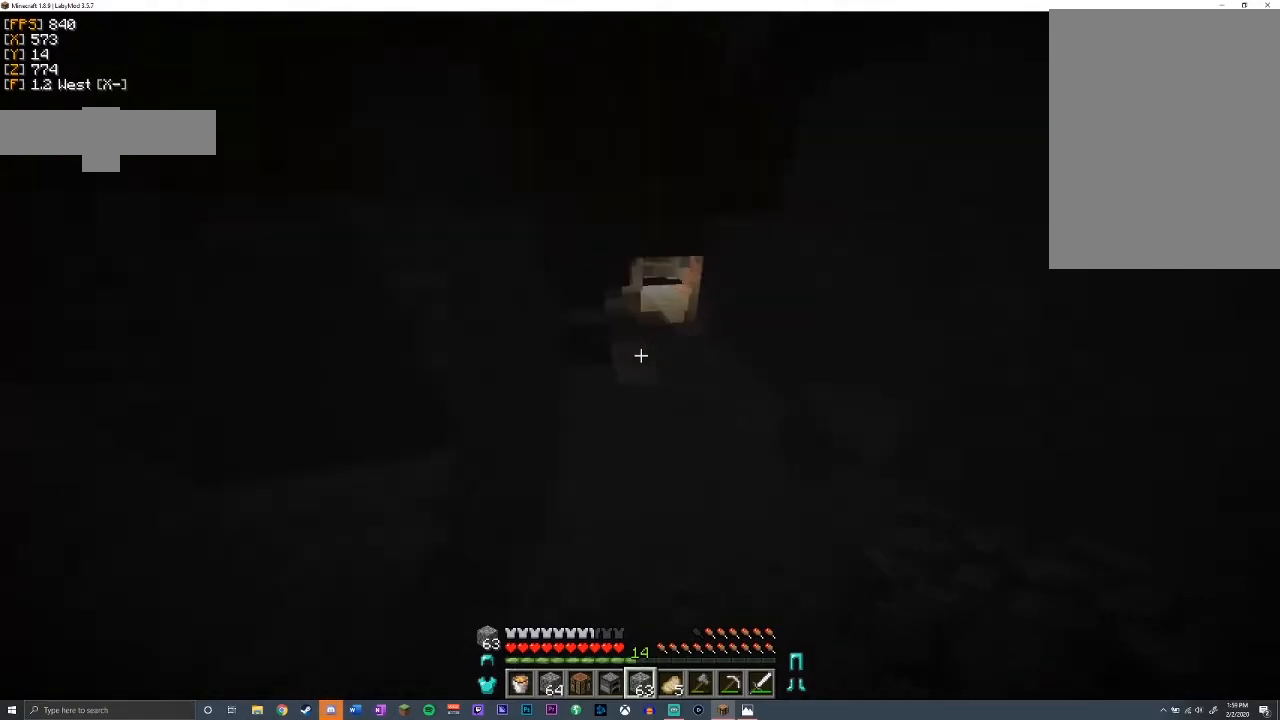
{"keys": ["w"], "mouse": [], "events": [[167, "w", "down"], [233, "d", "up"]]}
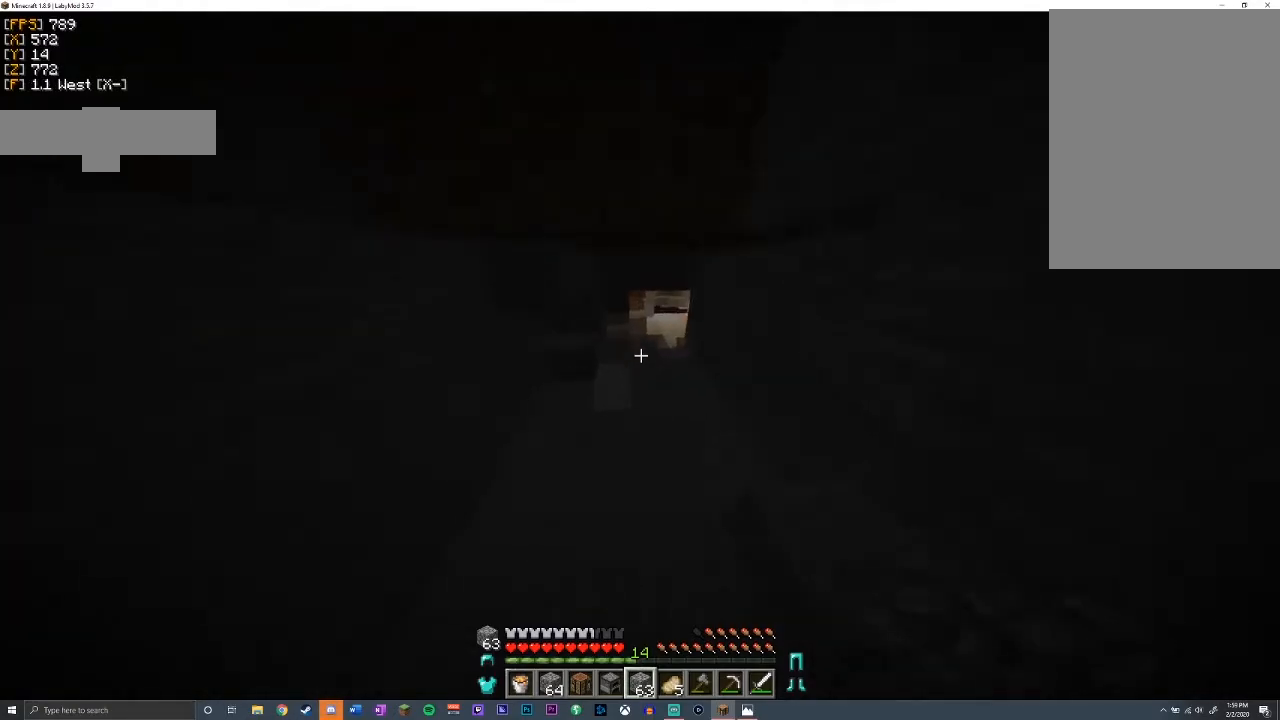
{"keys": ["w"], "mouse": [], "events": []}
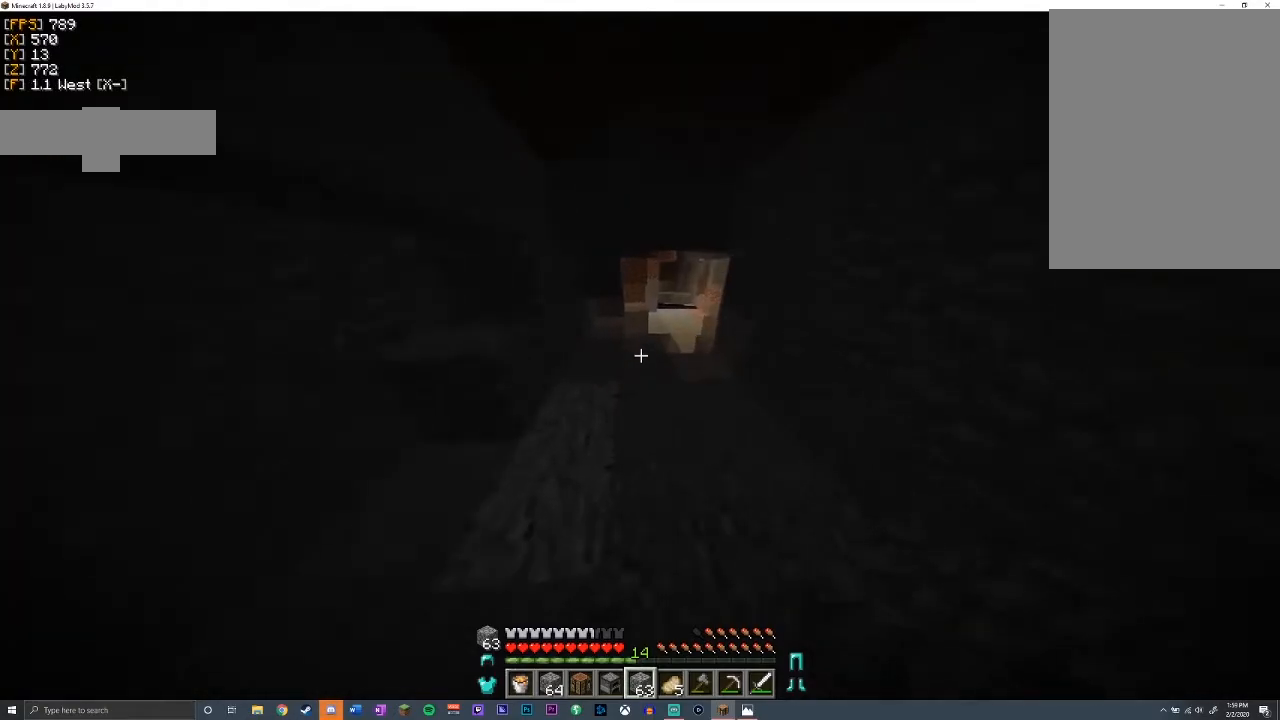
{"keys": ["a", "w"], "mouse": [], "events": [[67, "d", "down"], [233, "d", "up"], [367, "a", "down"]]}